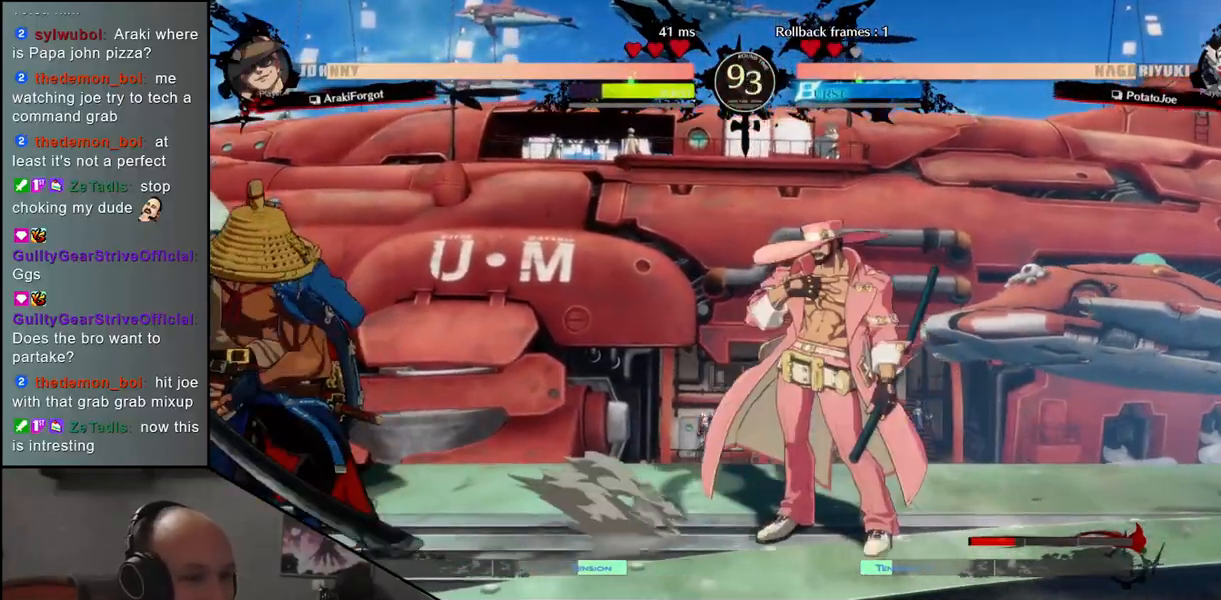
Gameplay with a controller (arcade stick); each line is a JSON object with the inputs held at the frame after it. "events" lists button and stick changes between this image and that frame as [ms after this image, input, new state], when the widget could be followed in between. Not read: L3 R3 other_buttons.
{"buttons": [], "left_stick": "right", "events": [[500, "left_stick", "right"]]}
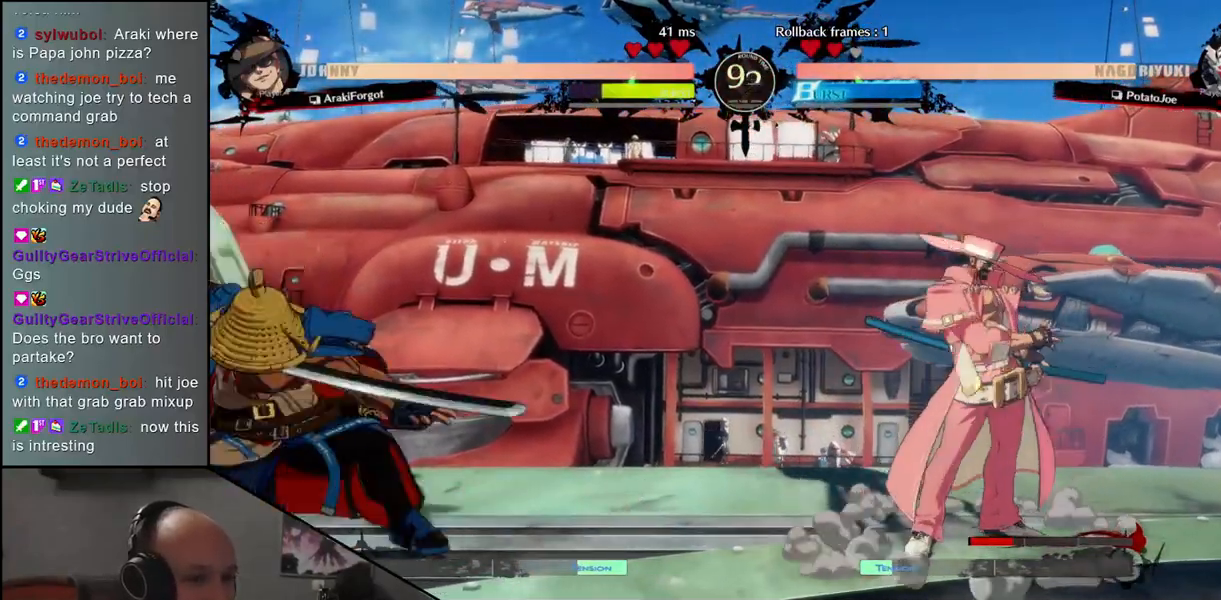
{"buttons": ["R1"], "left_stick": "center", "events": [[100, "left_stick", "left"], [150, "left_stick", "down-left"], [400, "left_stick", "center"], [483, "R1", "down"]]}
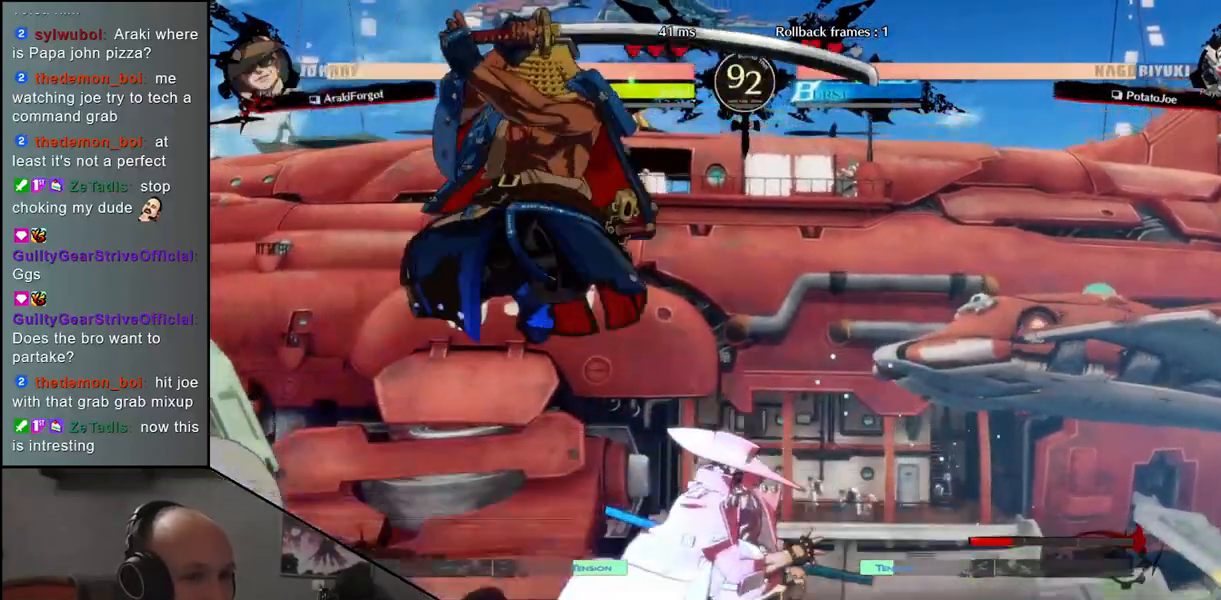
{"buttons": [], "left_stick": "center", "events": [[33, "R1", "up"], [167, "R1", "down"], [233, "R1", "up"], [350, "R1", "down"], [383, "R1", "up"]]}
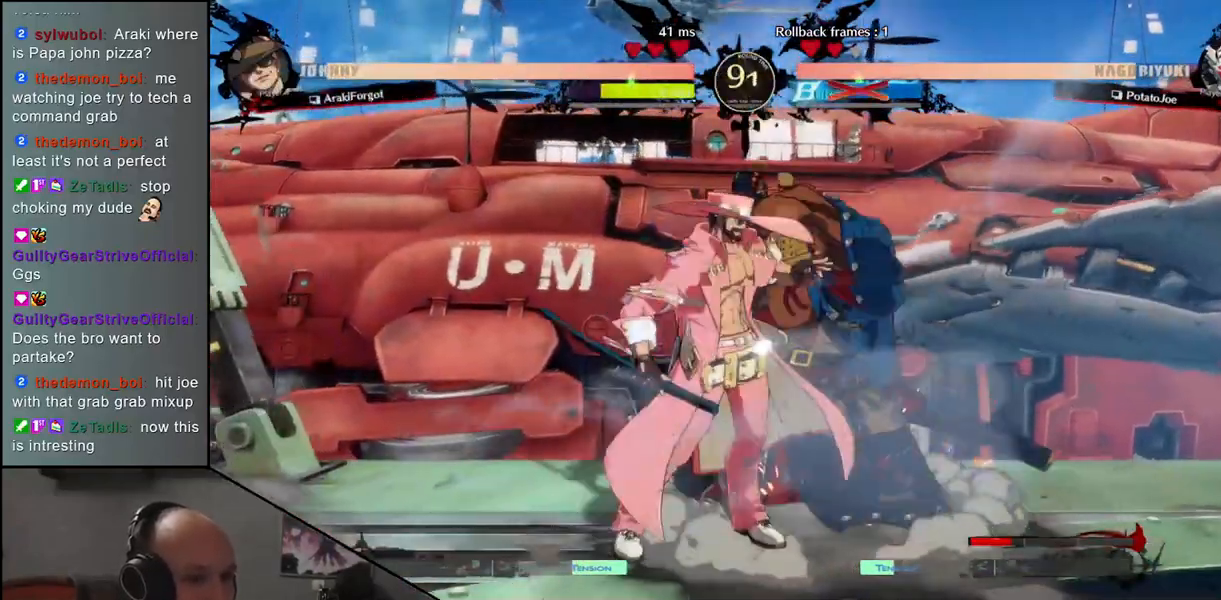
{"buttons": [], "left_stick": "right", "events": [[17, "R1", "down"], [100, "R1", "up"], [183, "R1", "down"], [283, "R1", "up"], [400, "left_stick", "right"]]}
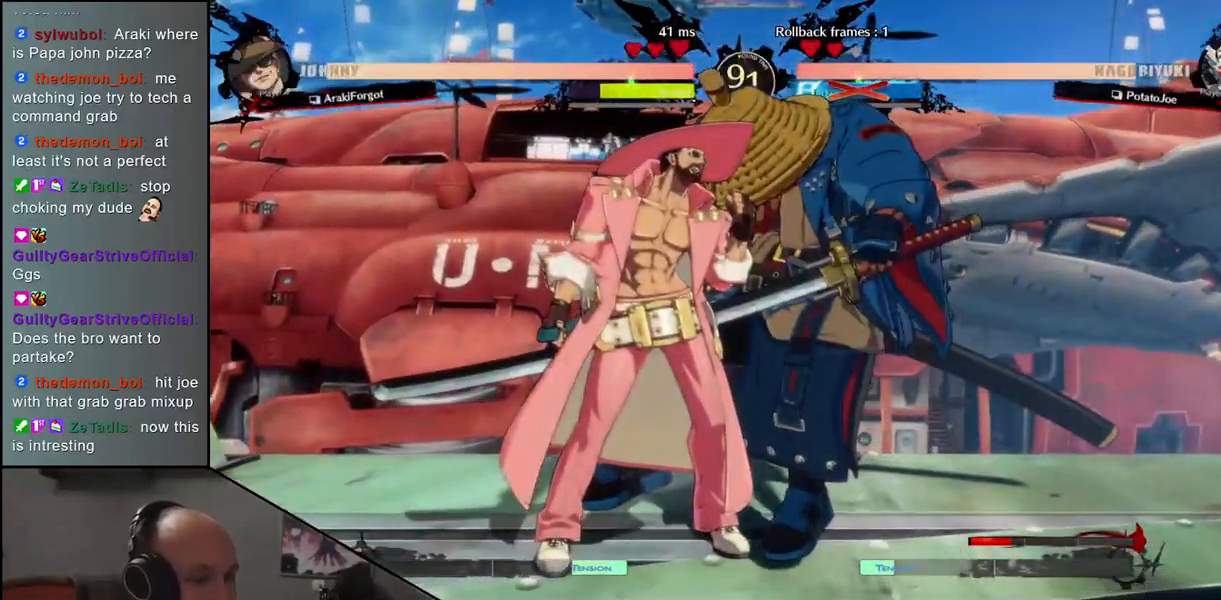
{"buttons": [], "left_stick": "right", "events": []}
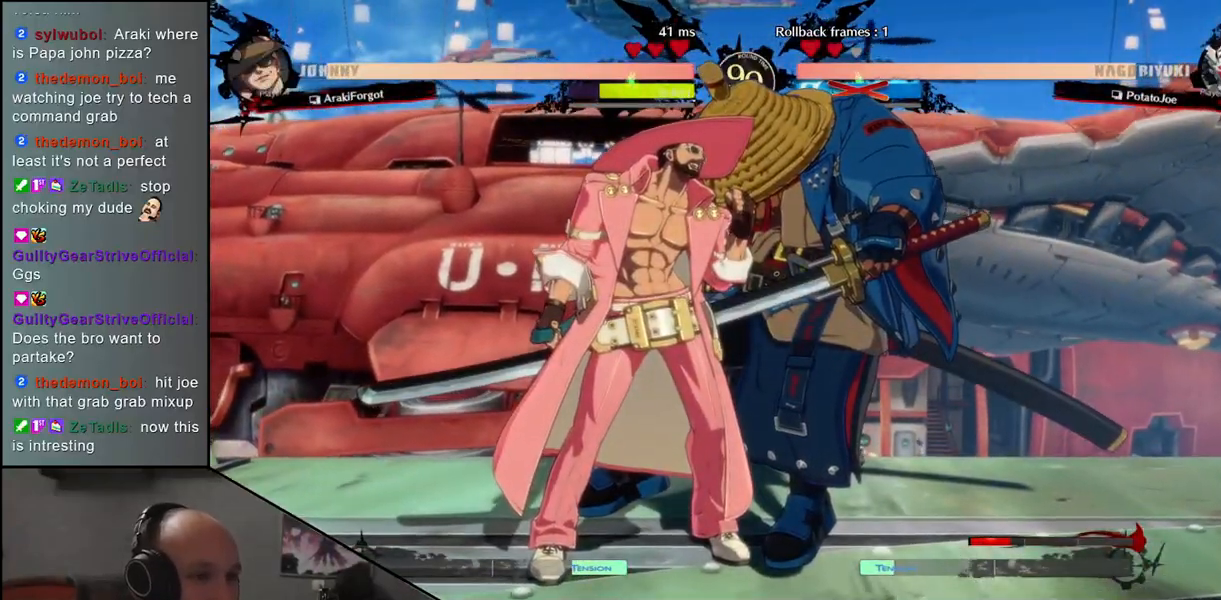
{"buttons": [], "left_stick": "right", "events": []}
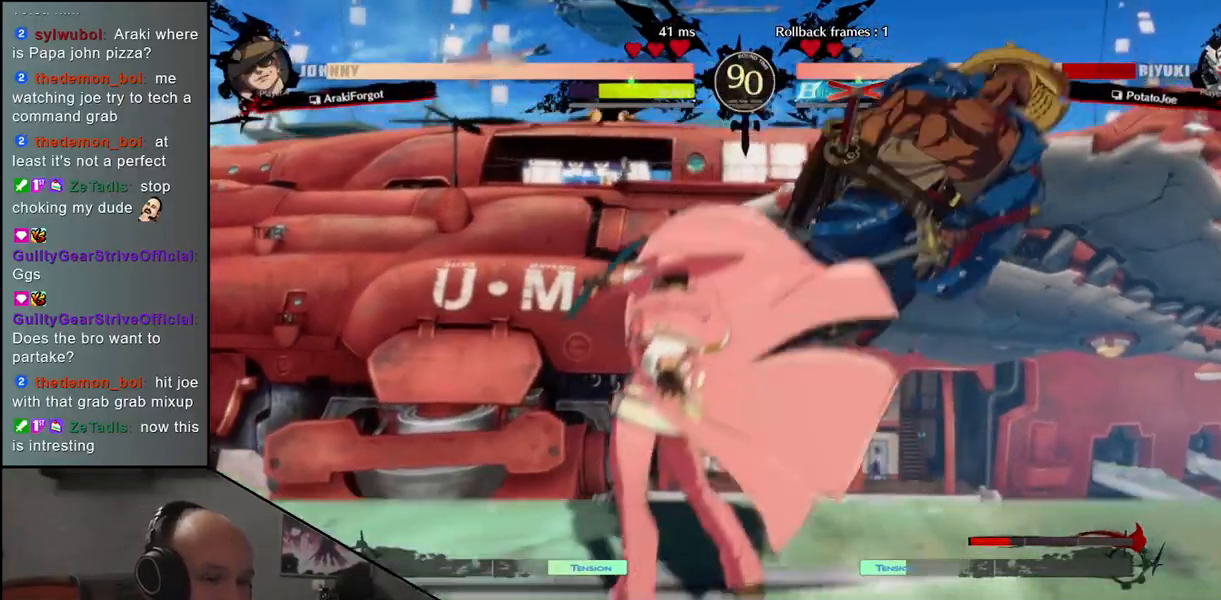
{"buttons": [], "left_stick": "right", "events": []}
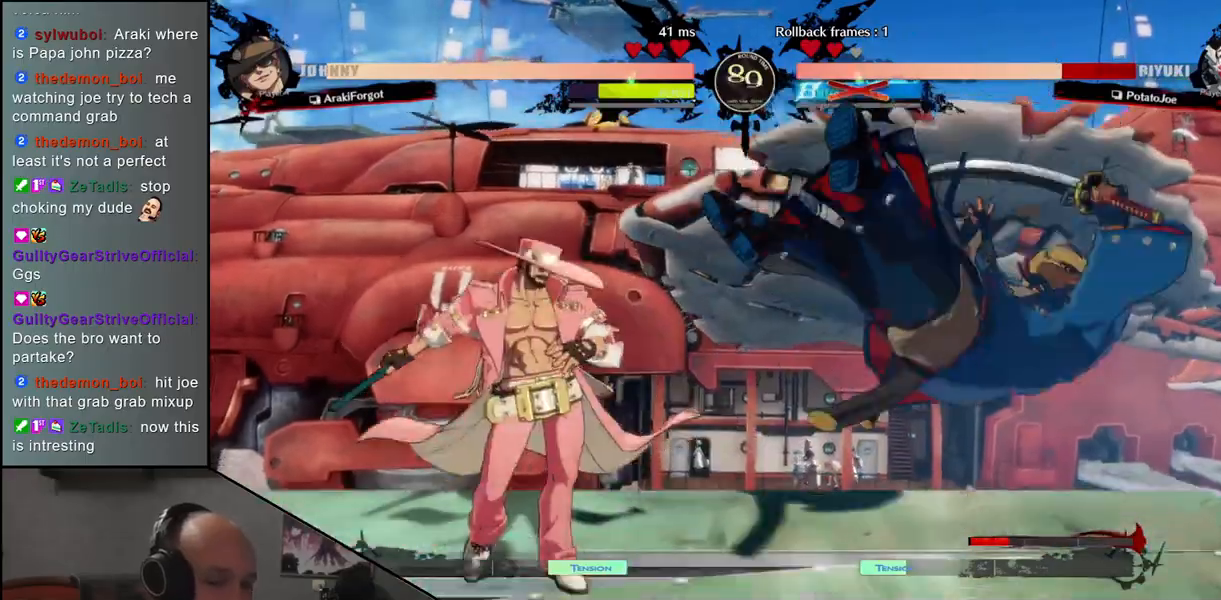
{"buttons": [], "left_stick": "left", "events": [[433, "left_stick", "left"], [467, "TRIANGLE", "down"], [500, "TRIANGLE", "up"]]}
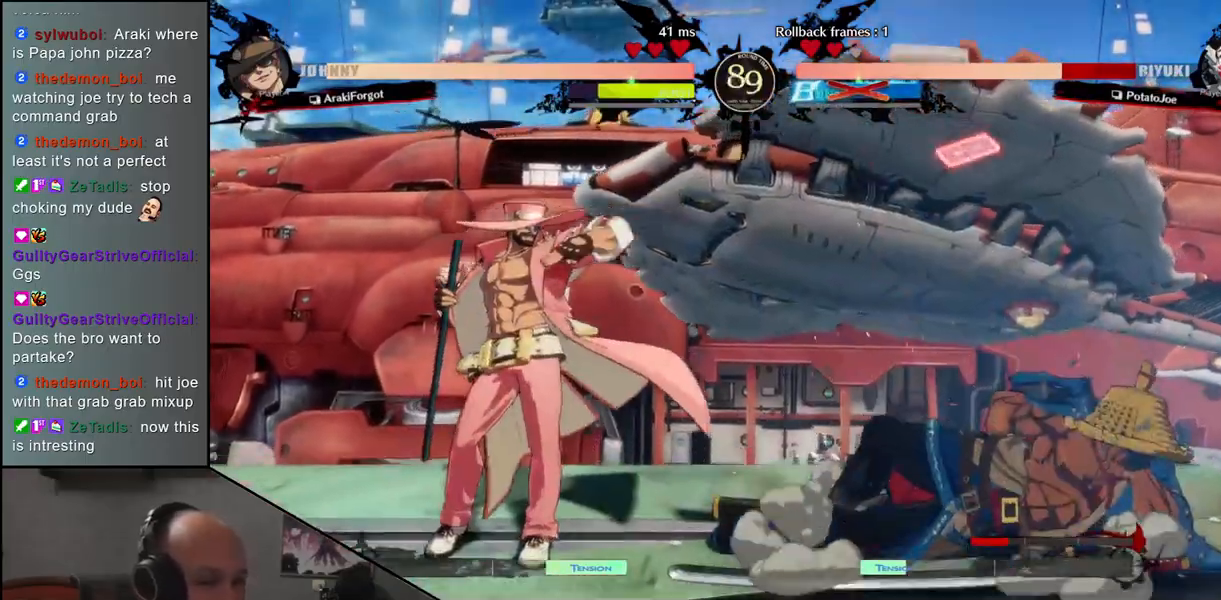
{"buttons": ["TRIANGLE"], "left_stick": "left", "events": [[117, "TRIANGLE", "down"], [183, "TRIANGLE", "up"], [283, "TRIANGLE", "down"], [350, "TRIANGLE", "up"], [450, "TRIANGLE", "down"]]}
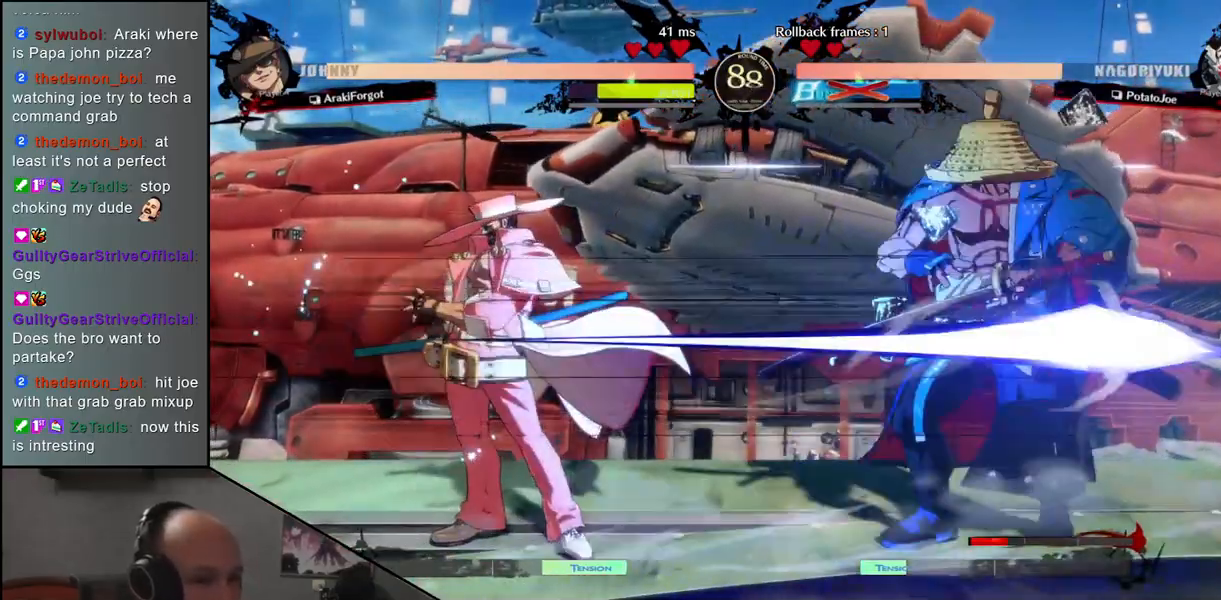
{"buttons": [], "left_stick": "right", "events": [[17, "TRIANGLE", "up"], [217, "left_stick", "right"]]}
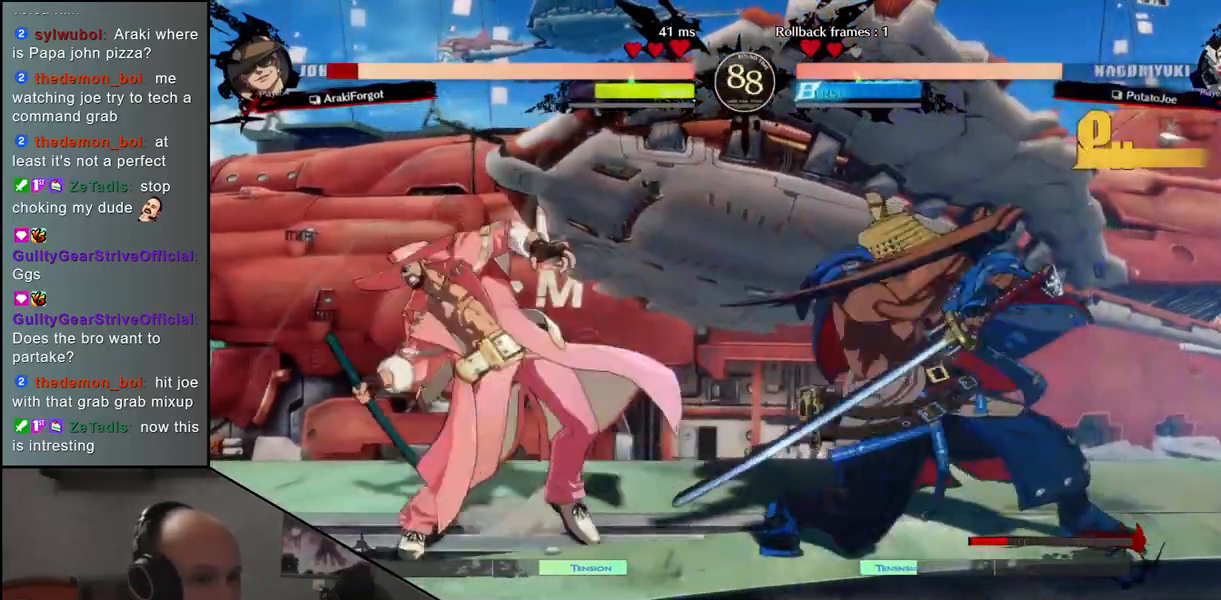
{"buttons": [], "left_stick": "center", "events": [[17, "left_stick", "center"], [33, "R1", "down"], [100, "R1", "up"], [200, "R1", "down"], [267, "R1", "up"], [350, "R1", "down"], [417, "R1", "up"]]}
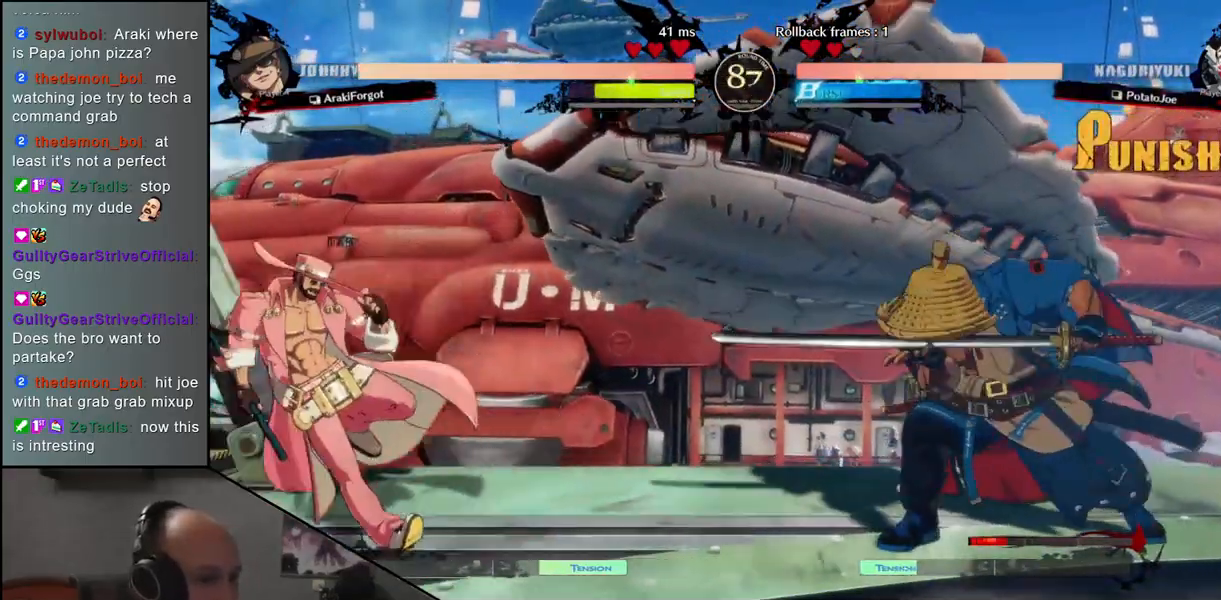
{"buttons": [], "left_stick": "down-right", "events": [[33, "R1", "down"], [117, "R1", "up"], [350, "left_stick", "down-left"], [433, "left_stick", "down-right"]]}
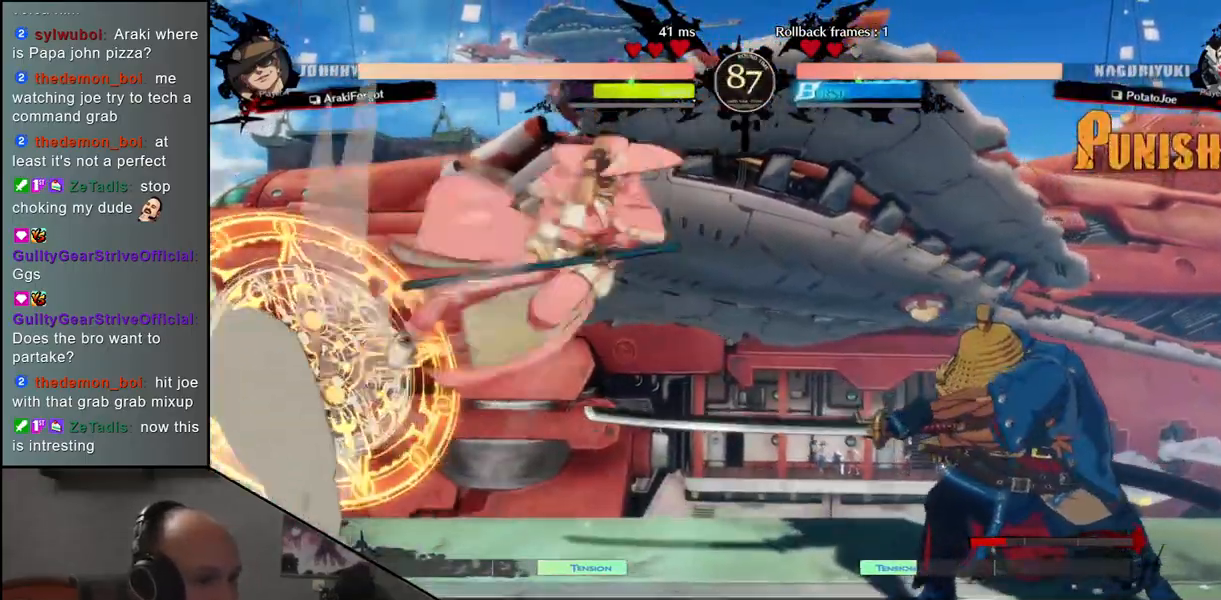
{"buttons": [], "left_stick": "center", "events": [[17, "L1", "down"], [33, "left_stick", "left"], [83, "left_stick", "center"], [100, "L1", "up"]]}
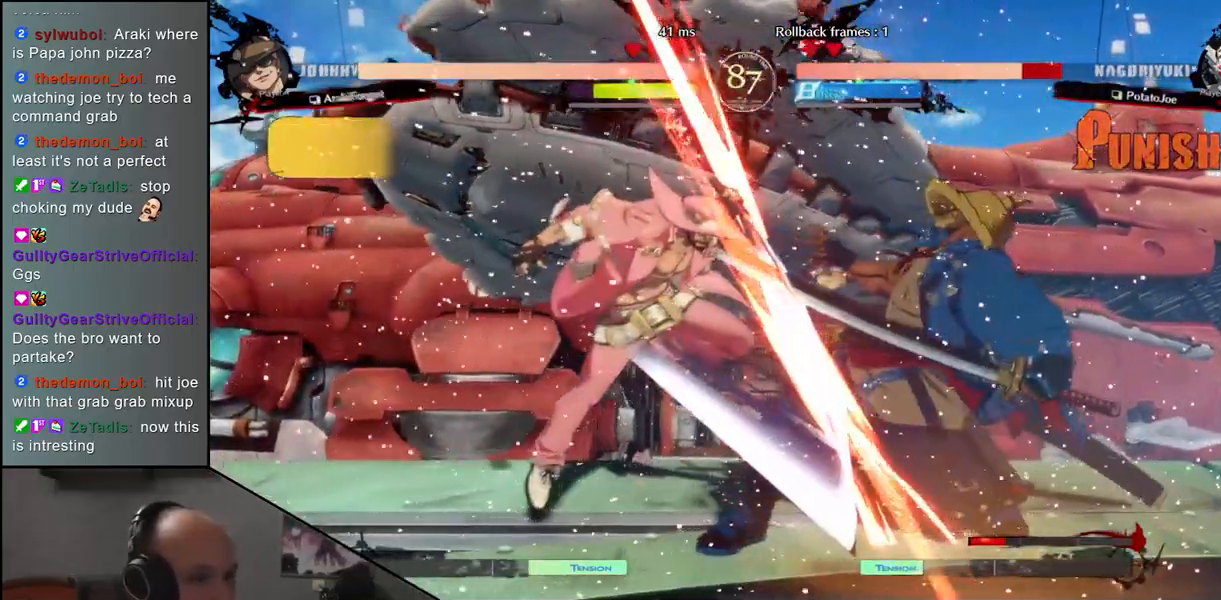
{"buttons": [], "left_stick": "right", "events": [[150, "left_stick", "right"]]}
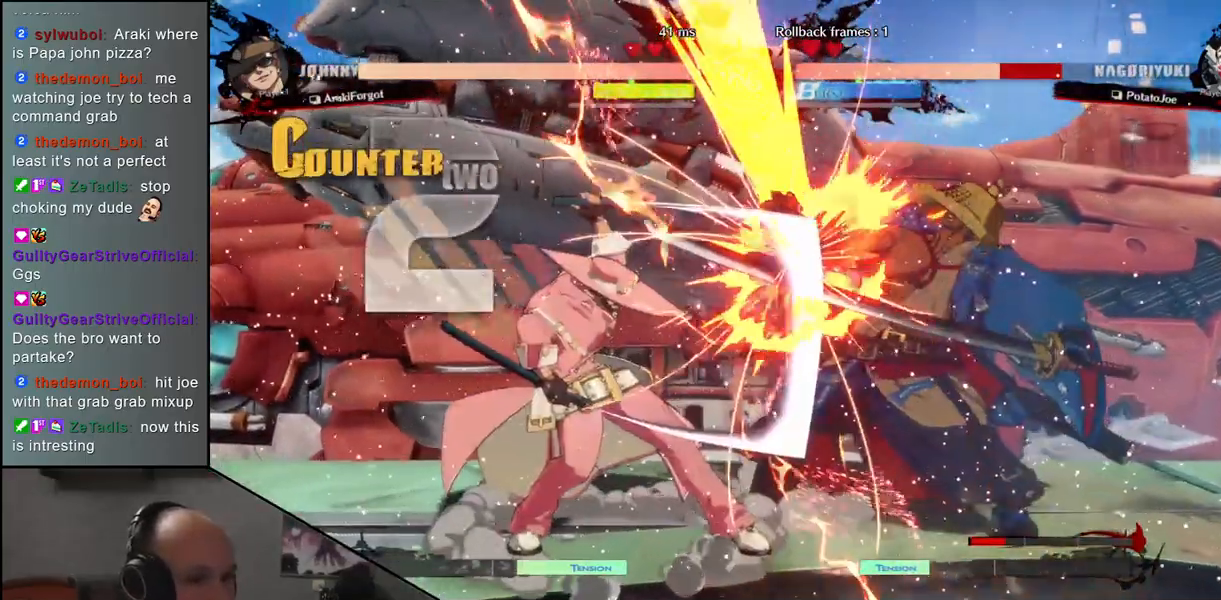
{"buttons": [], "left_stick": "right", "events": []}
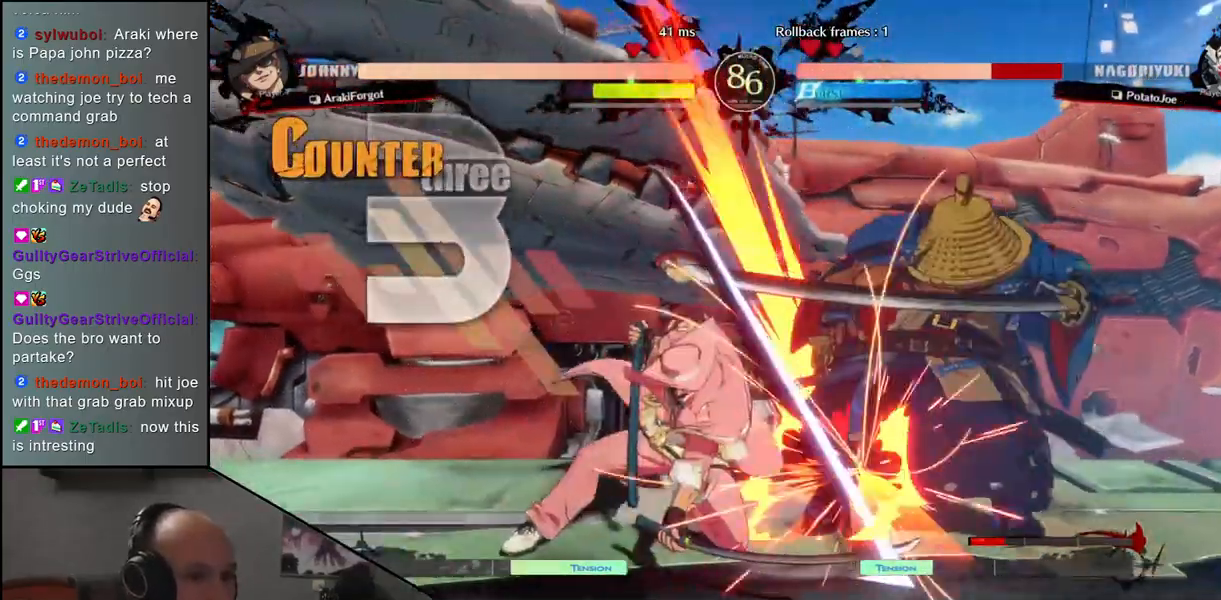
{"buttons": [], "left_stick": "right", "events": []}
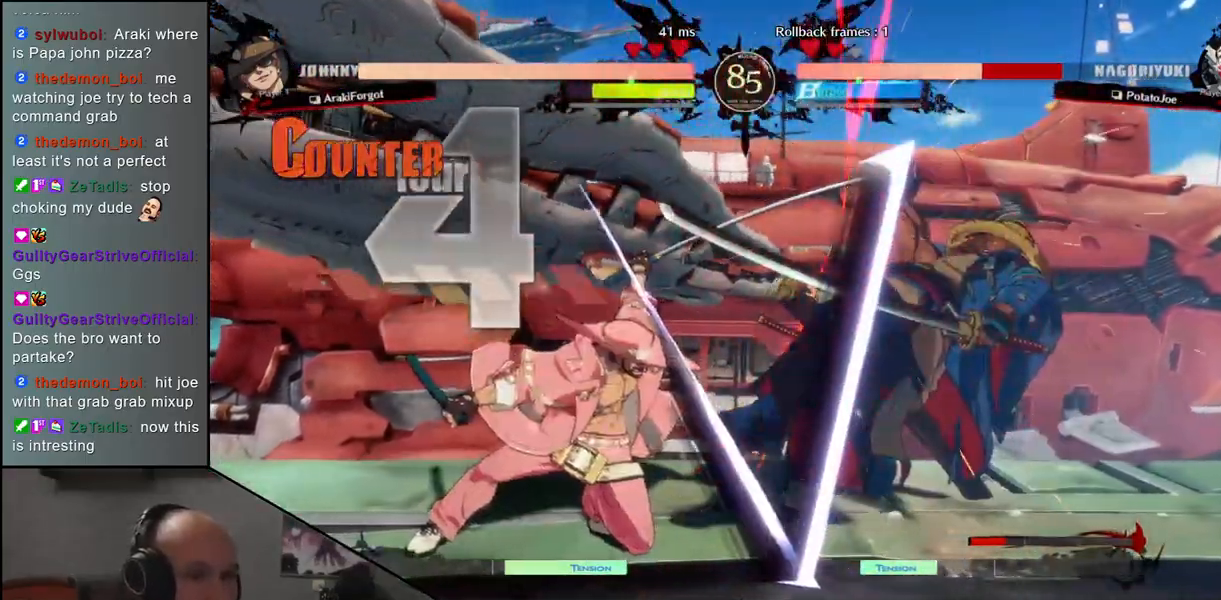
{"buttons": [], "left_stick": "right", "events": []}
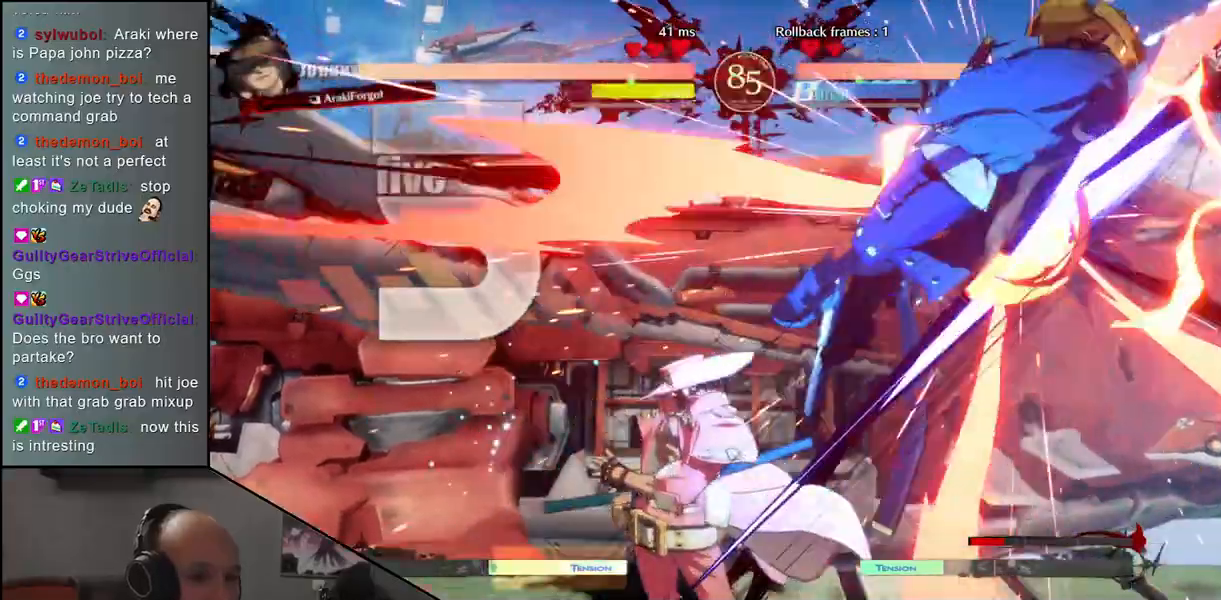
{"buttons": [], "left_stick": "right", "events": []}
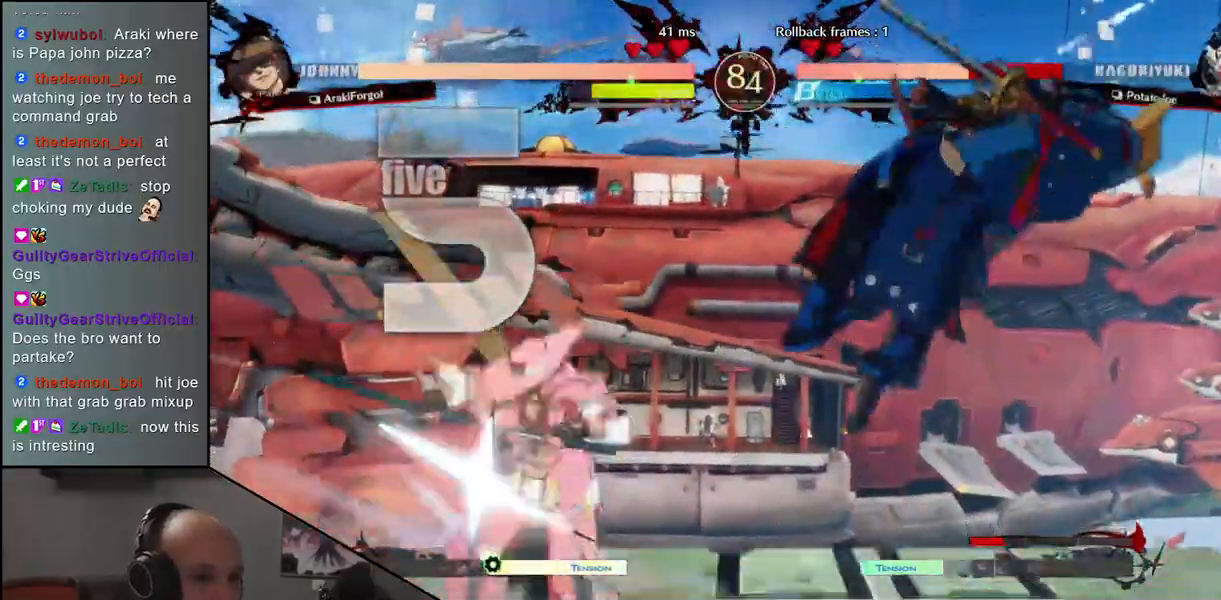
{"buttons": [], "left_stick": "right", "events": []}
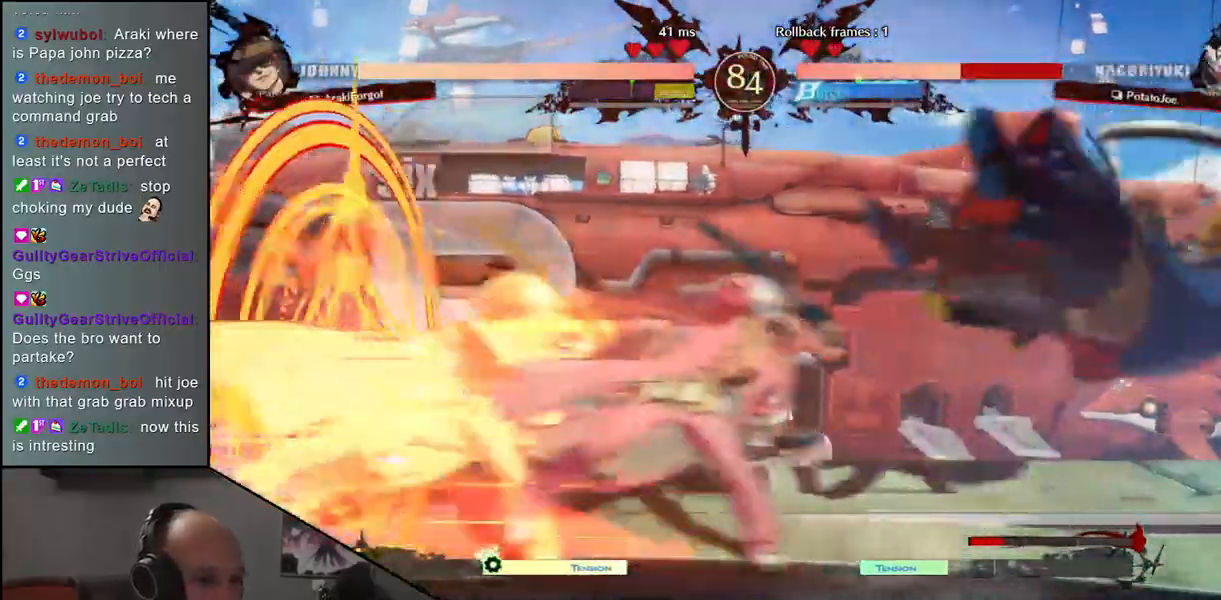
{"buttons": [], "left_stick": "right", "events": []}
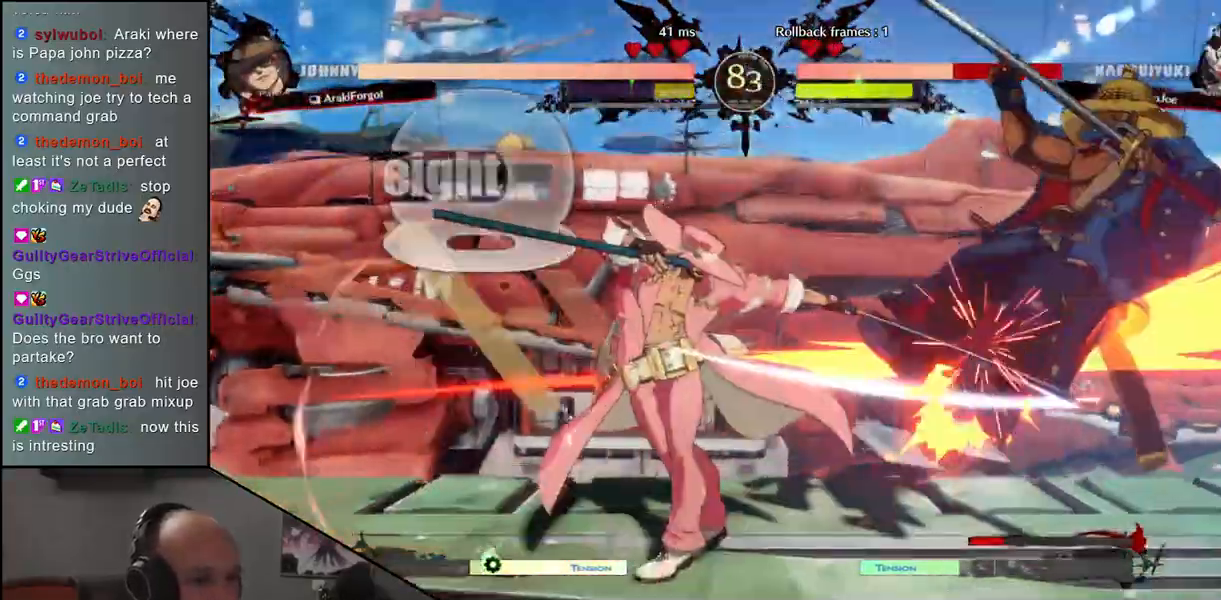
{"buttons": [], "left_stick": "right", "events": []}
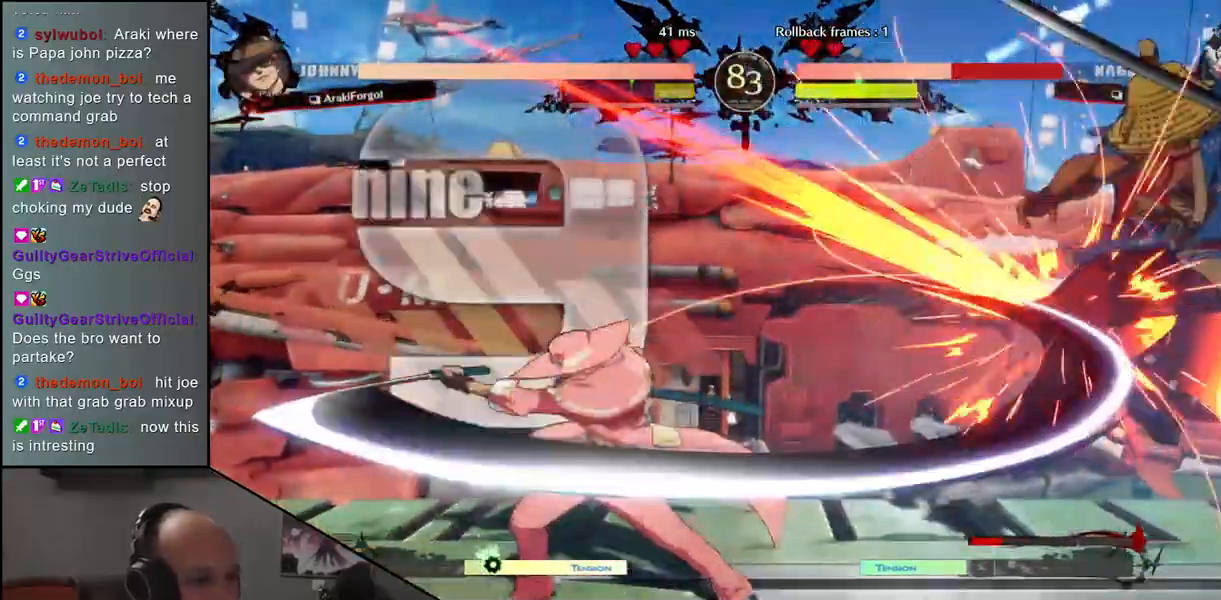
{"buttons": [], "left_stick": "right", "events": []}
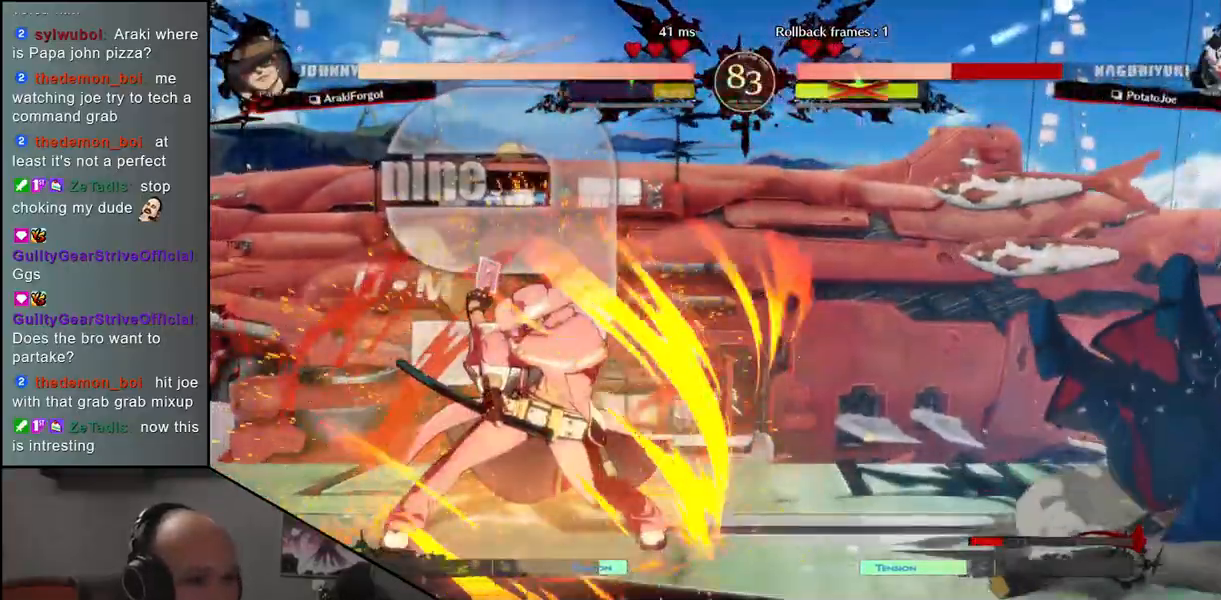
{"buttons": [], "left_stick": "right", "events": []}
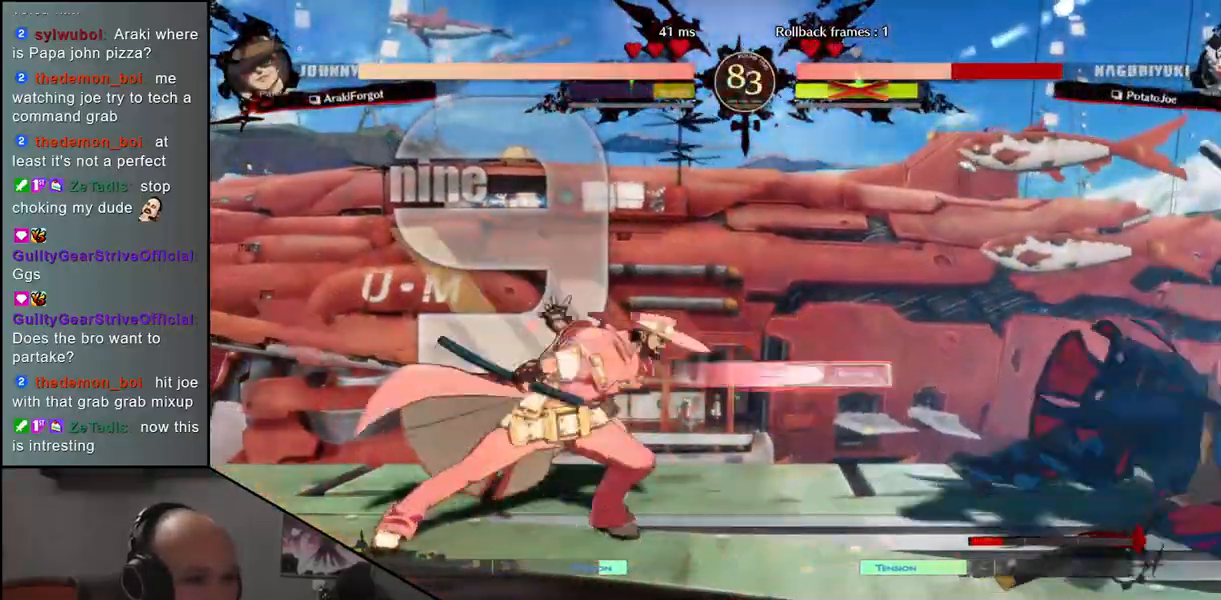
{"buttons": [], "left_stick": "right", "events": []}
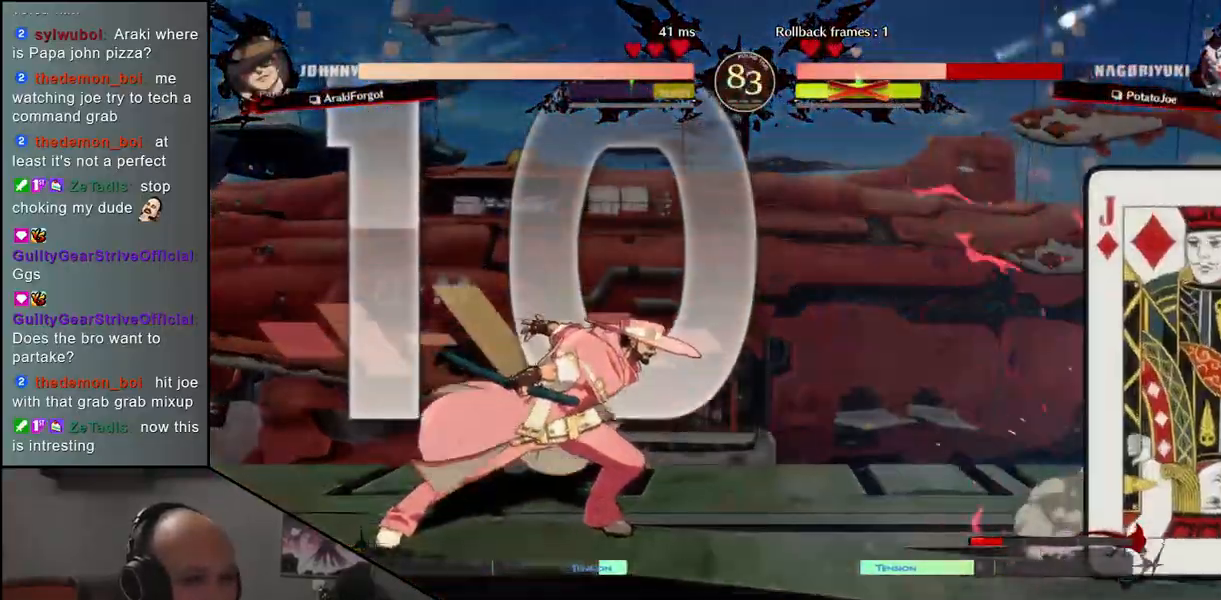
{"buttons": [], "left_stick": "center", "events": [[217, "left_stick", "center"]]}
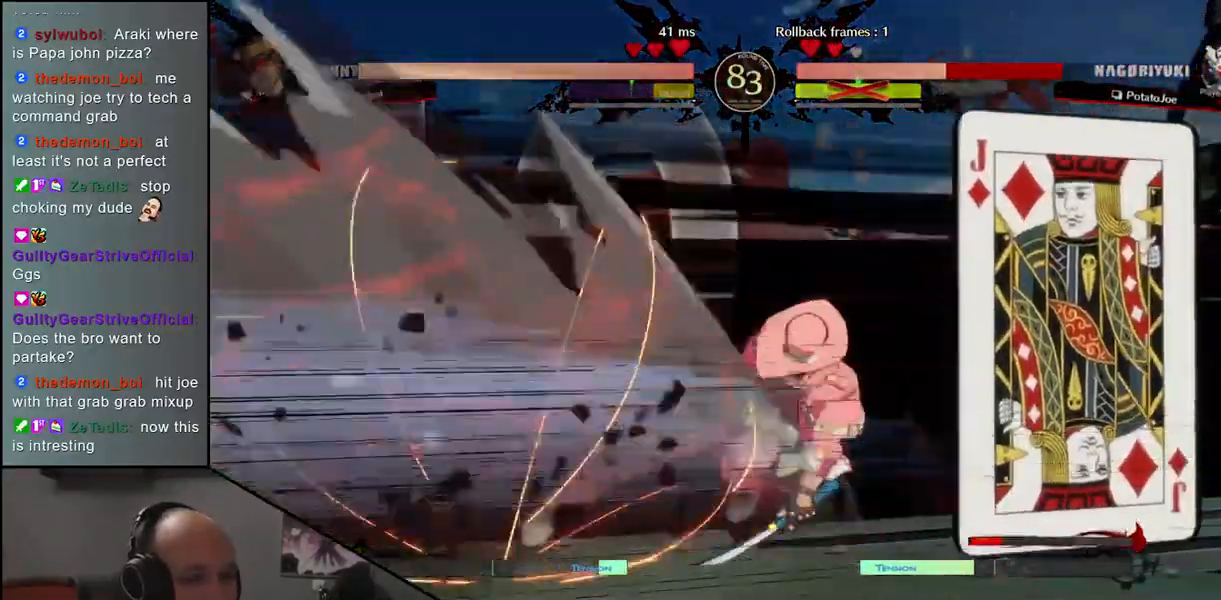
{"buttons": [], "left_stick": "center", "events": []}
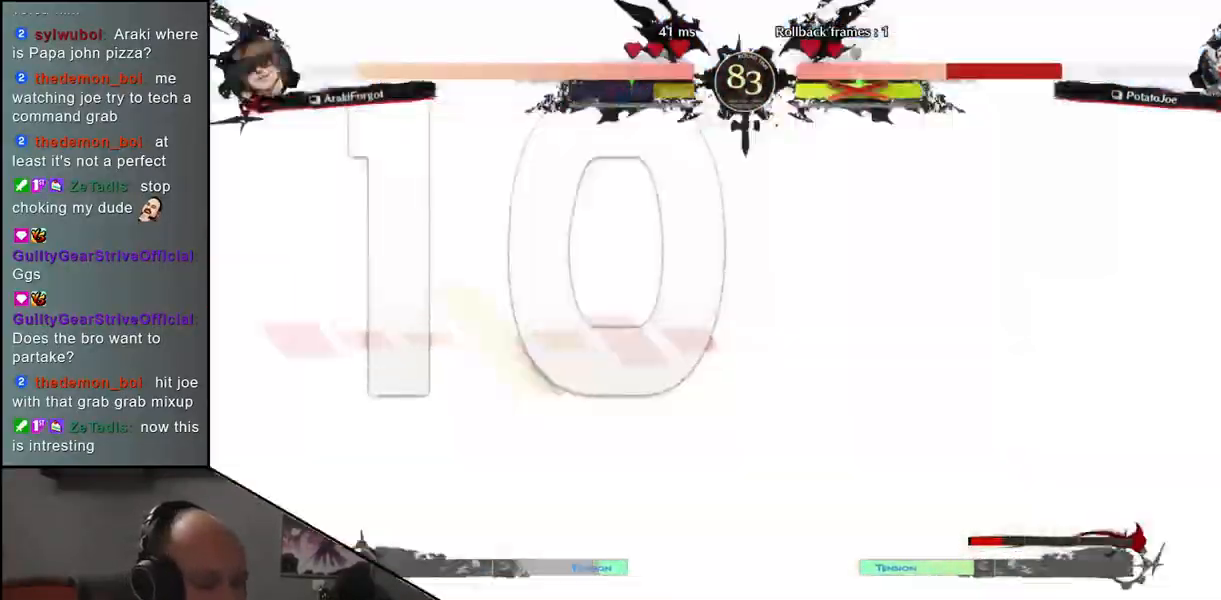
{"buttons": [], "left_stick": "center", "events": []}
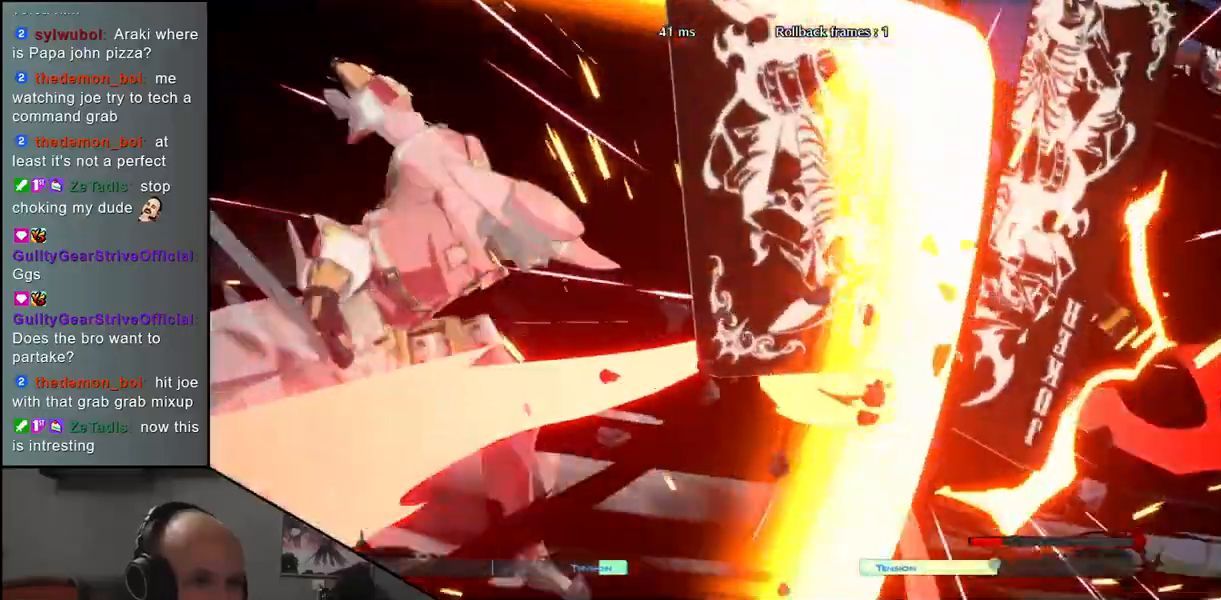
{"buttons": [], "left_stick": "center", "events": []}
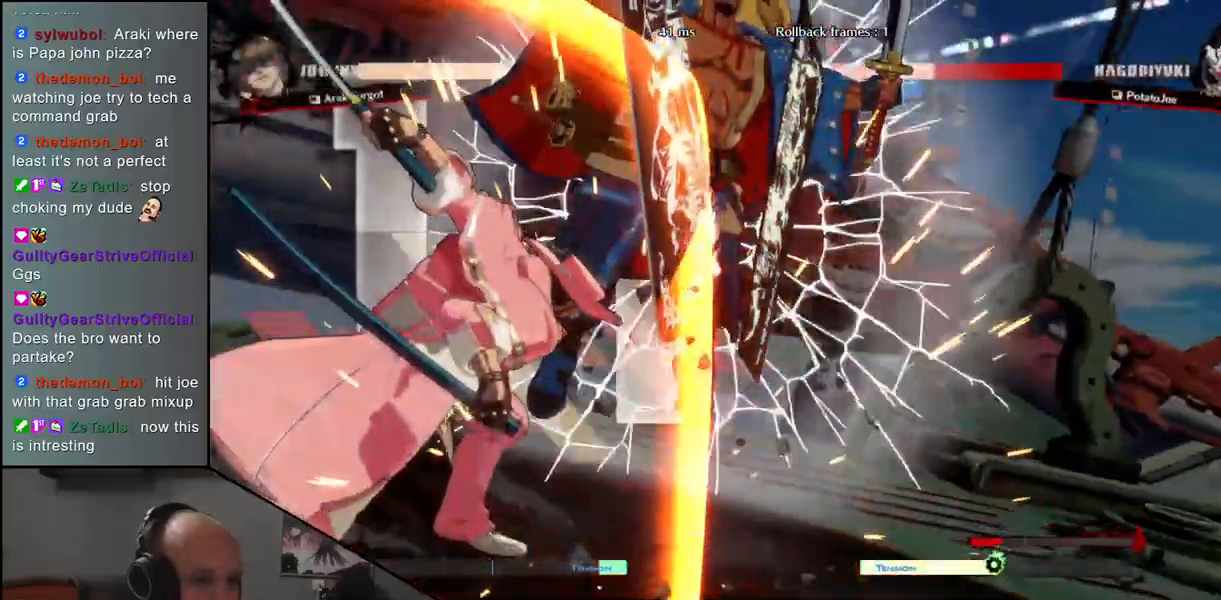
{"buttons": [], "left_stick": "right", "events": [[350, "left_stick", "left"], [417, "left_stick", "center"], [467, "left_stick", "right"]]}
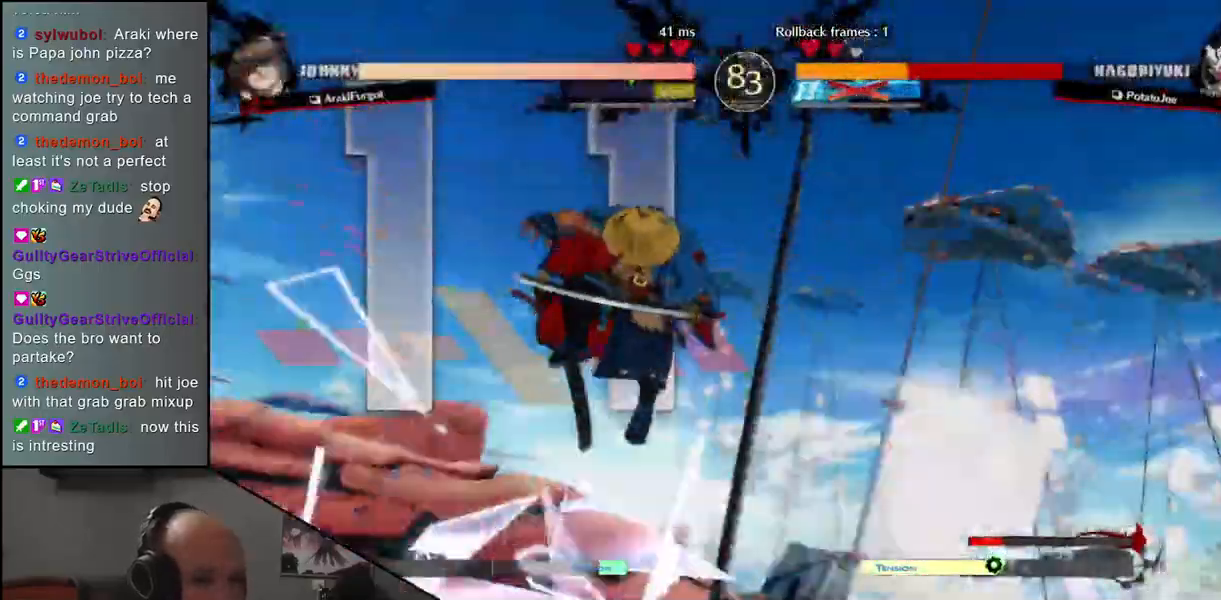
{"buttons": [], "left_stick": "right", "events": []}
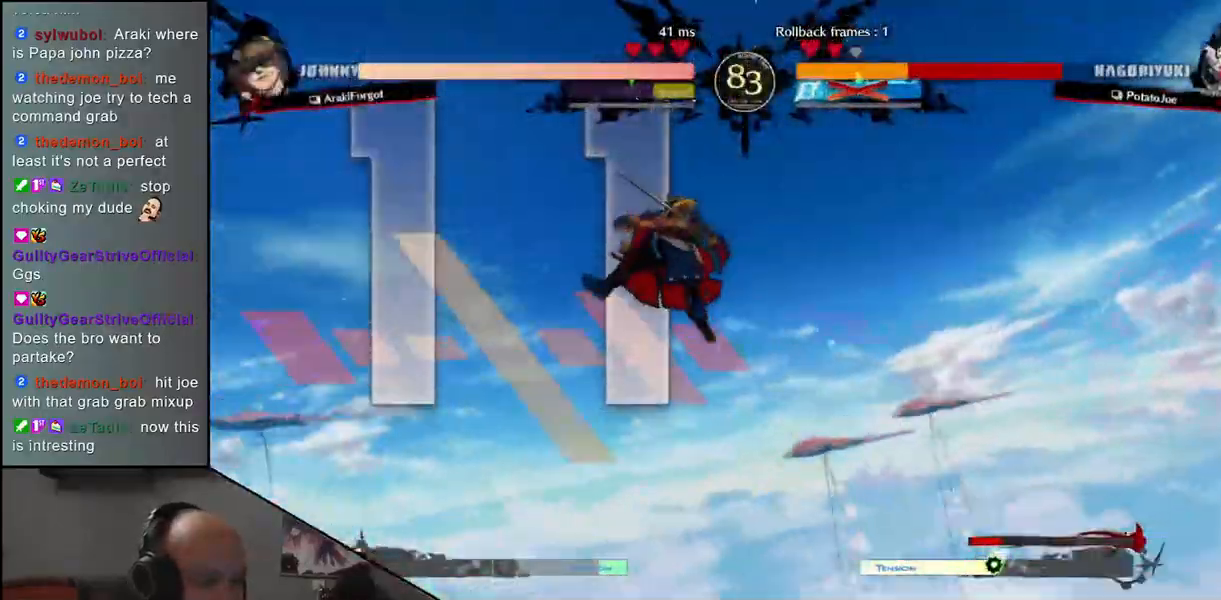
{"buttons": [], "left_stick": "right", "events": []}